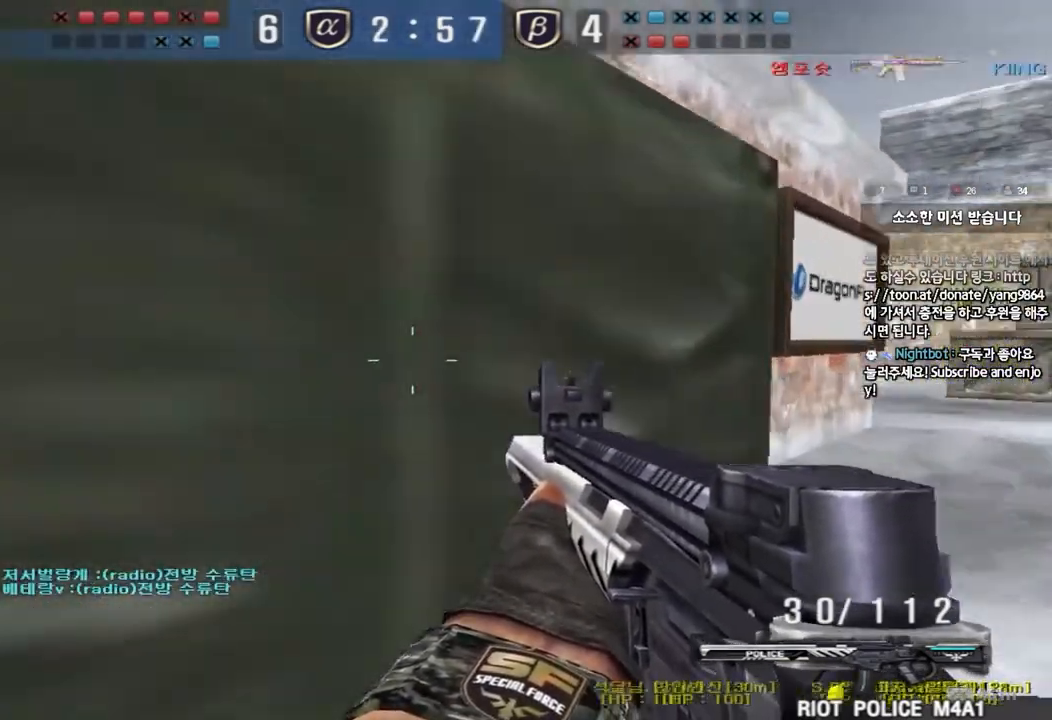
Gameplay with keyboard; each line is a JSON object with the keys held at the frame after it. "events" lists presses ("down") and releases ("up") of "a", "ctrl", "d", "e", "f", "q", "r", "s", "shift", "space", "tab" and "w" between this image and that frame as [ms after this image, input, new state], when the widget could be followed in between. No other keys are recorded. Mouse input is not recorded.
{"keys": ["d", "w"], "events": [[83, "ctrl", "down"], [83, "d", "up"], [100, "w", "up"], [183, "ctrl", "up"], [183, "w", "down"], [200, "d", "down"], [400, "d", "up"], [417, "ctrl", "down"], [434, "w", "up"], [484, "ctrl", "up"], [500, "d", "down"], [500, "w", "down"]]}
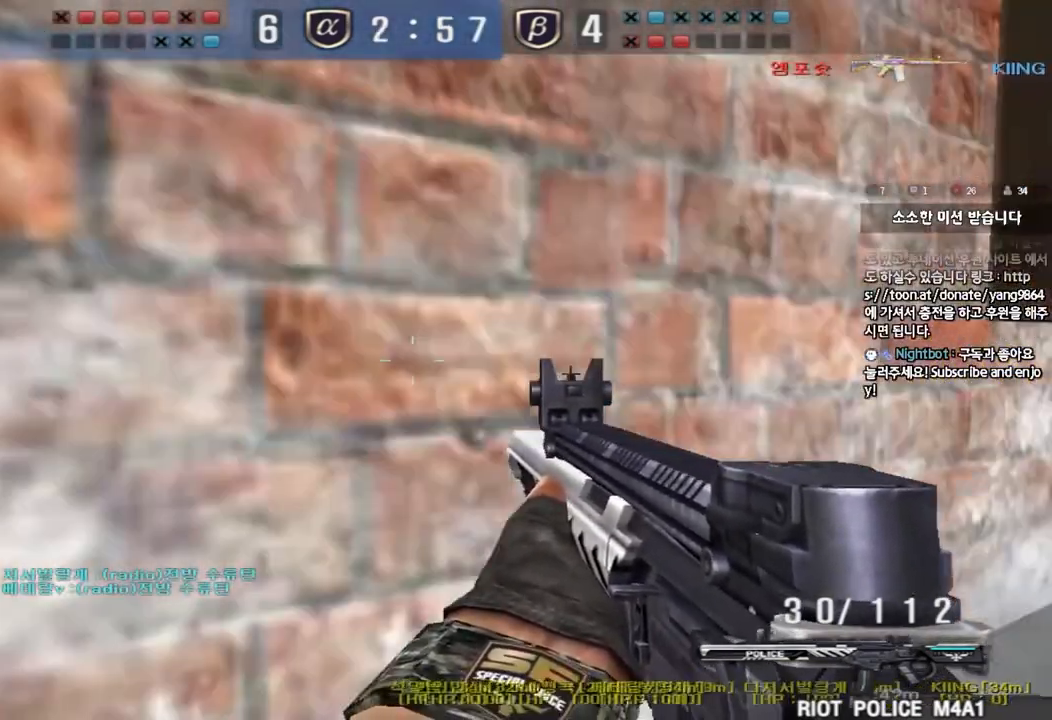
{"keys": ["a", "ctrl"], "events": [[334, "d", "up"], [334, "w", "up"], [351, "ctrl", "down"], [468, "a", "down"]]}
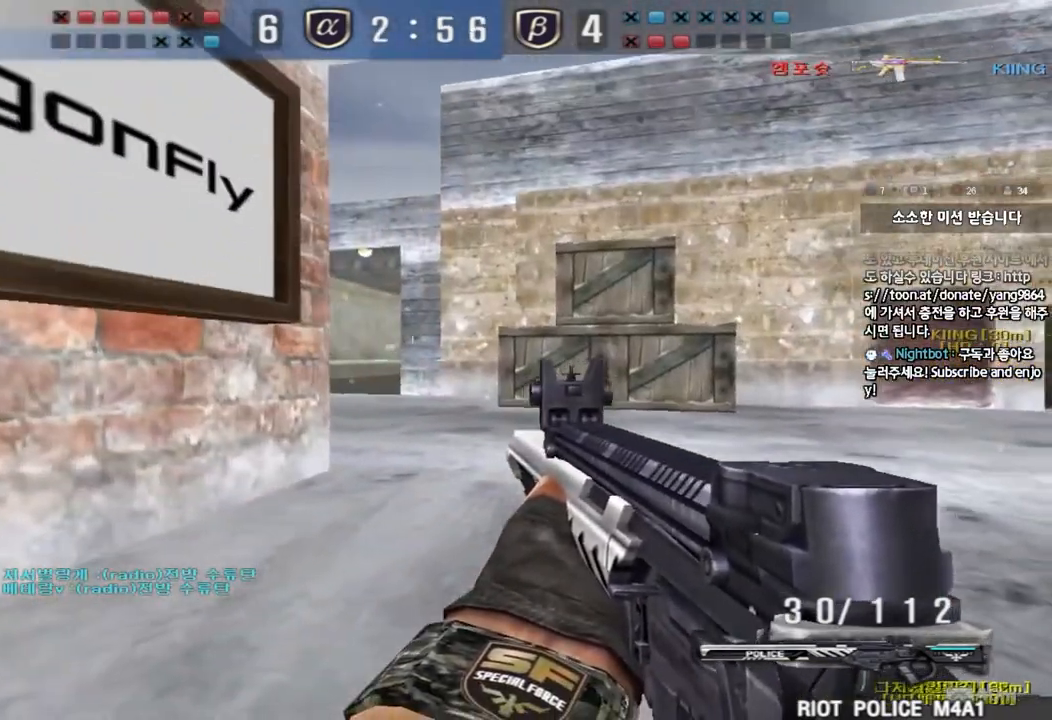
{"keys": ["a", "ctrl"], "events": [[167, "a", "up"], [400, "a", "down"]]}
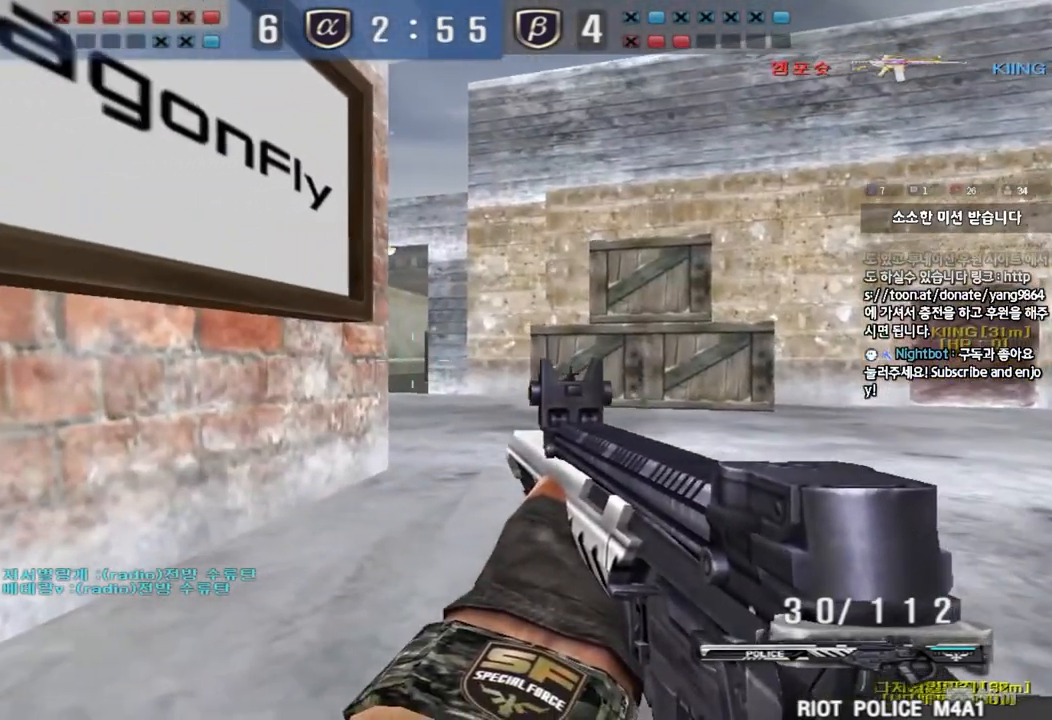
{"keys": ["ctrl"], "events": [[51, "a", "up"], [251, "a", "down"], [334, "a", "up"]]}
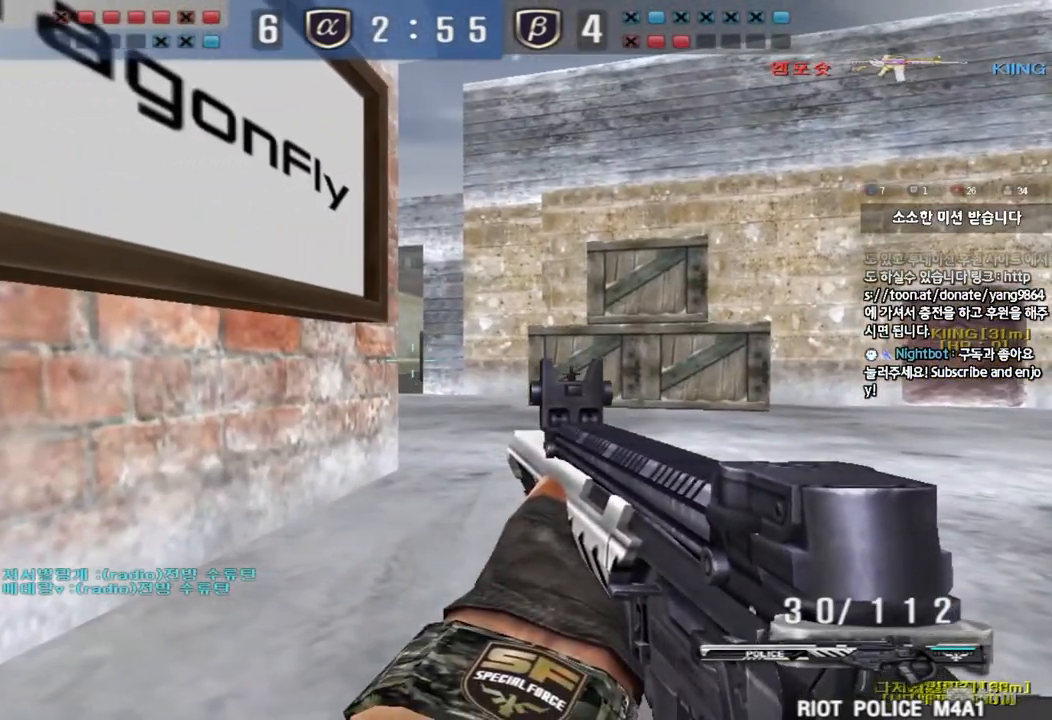
{"keys": ["ctrl"], "events": [[17, "a", "down"], [83, "a", "up"]]}
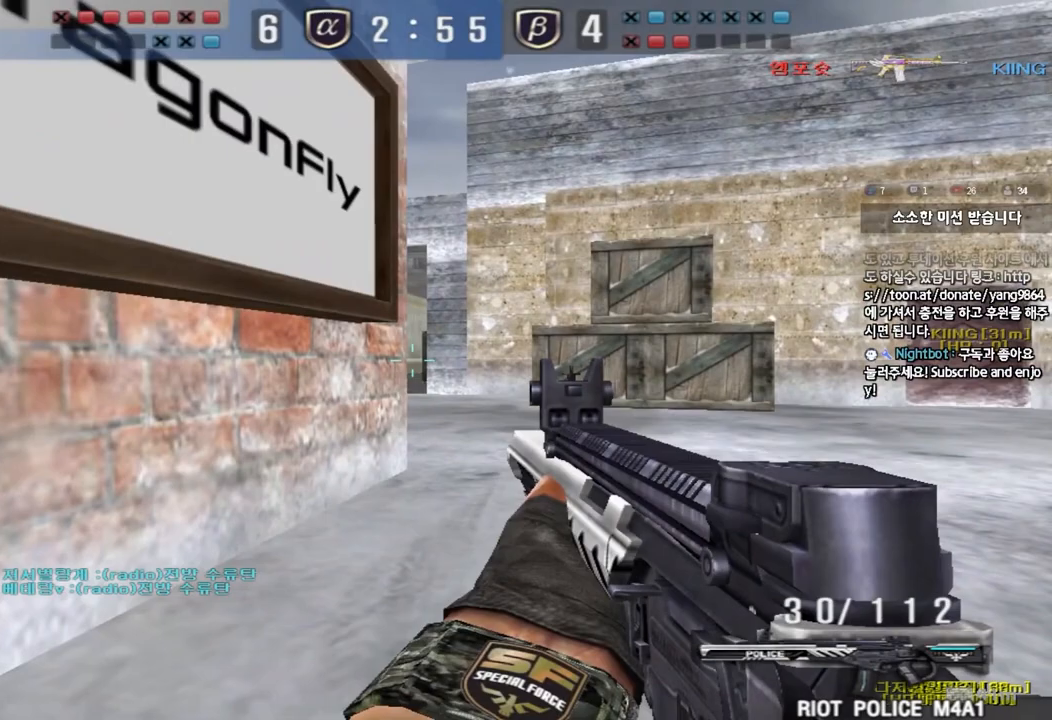
{"keys": ["ctrl"], "events": []}
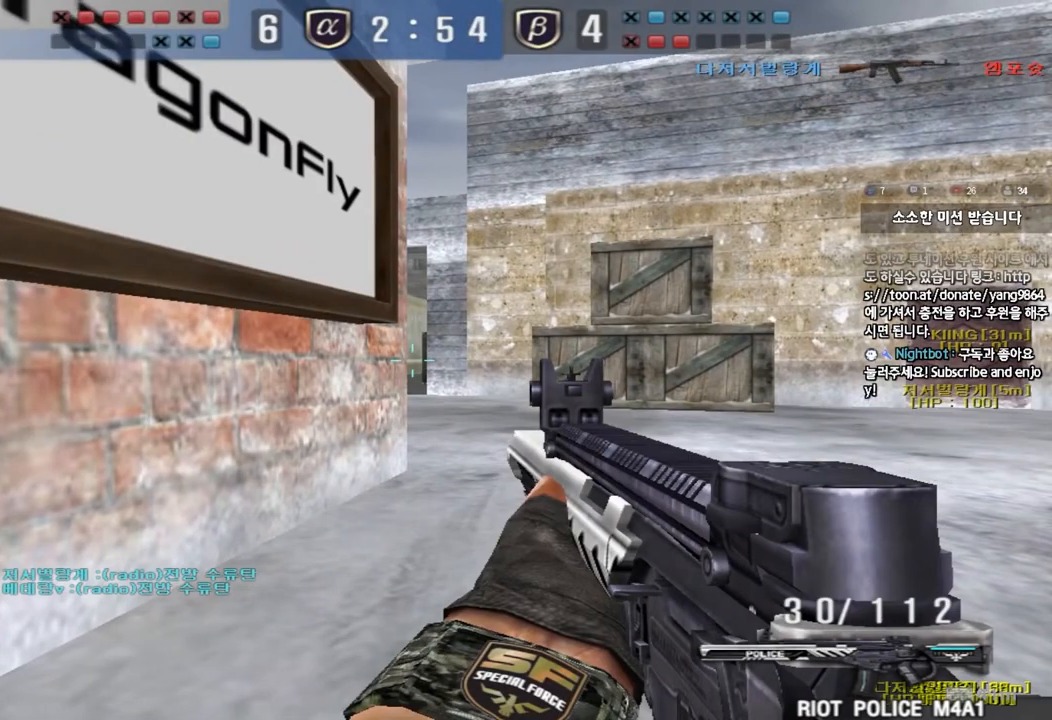
{"keys": ["ctrl"], "events": []}
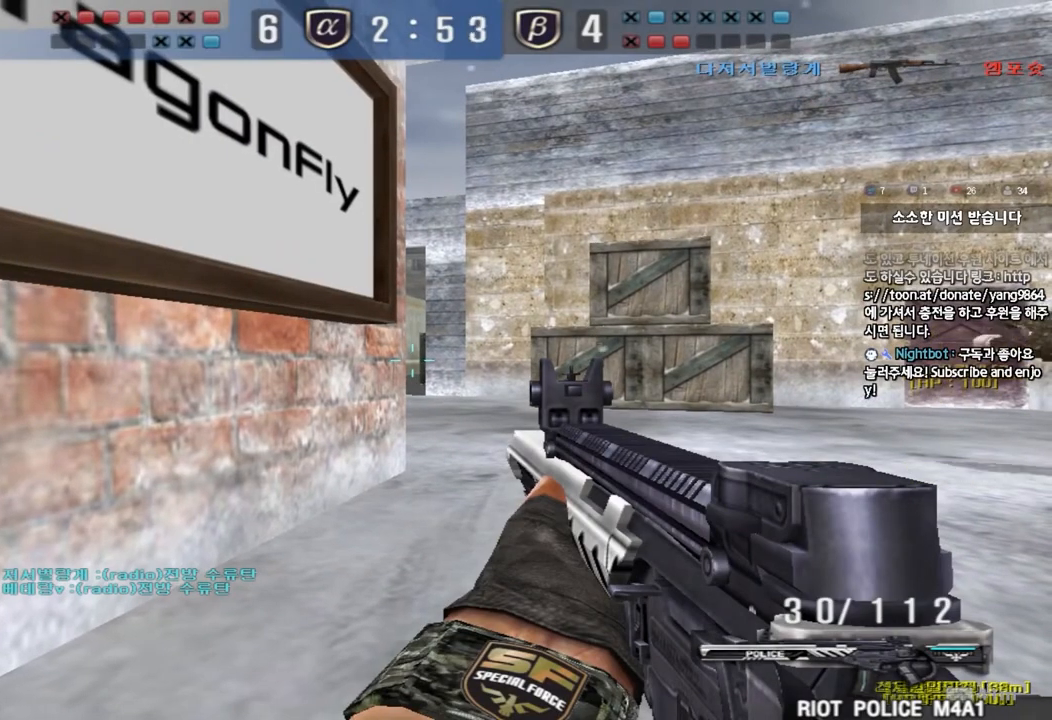
{"keys": ["ctrl"], "events": []}
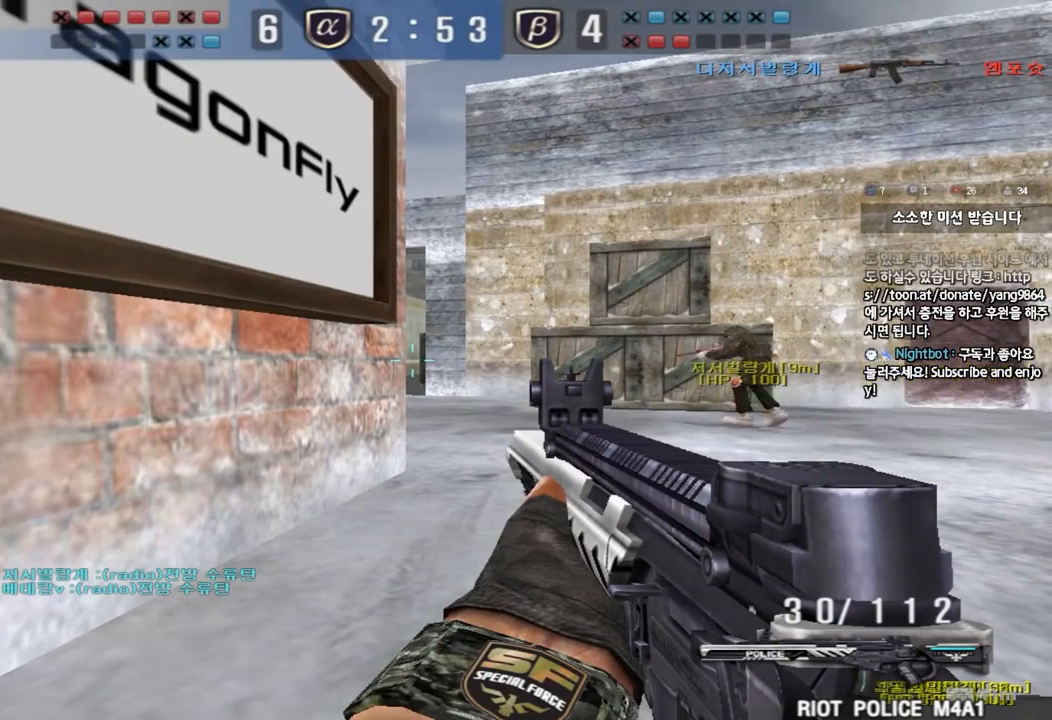
{"keys": ["ctrl"], "events": []}
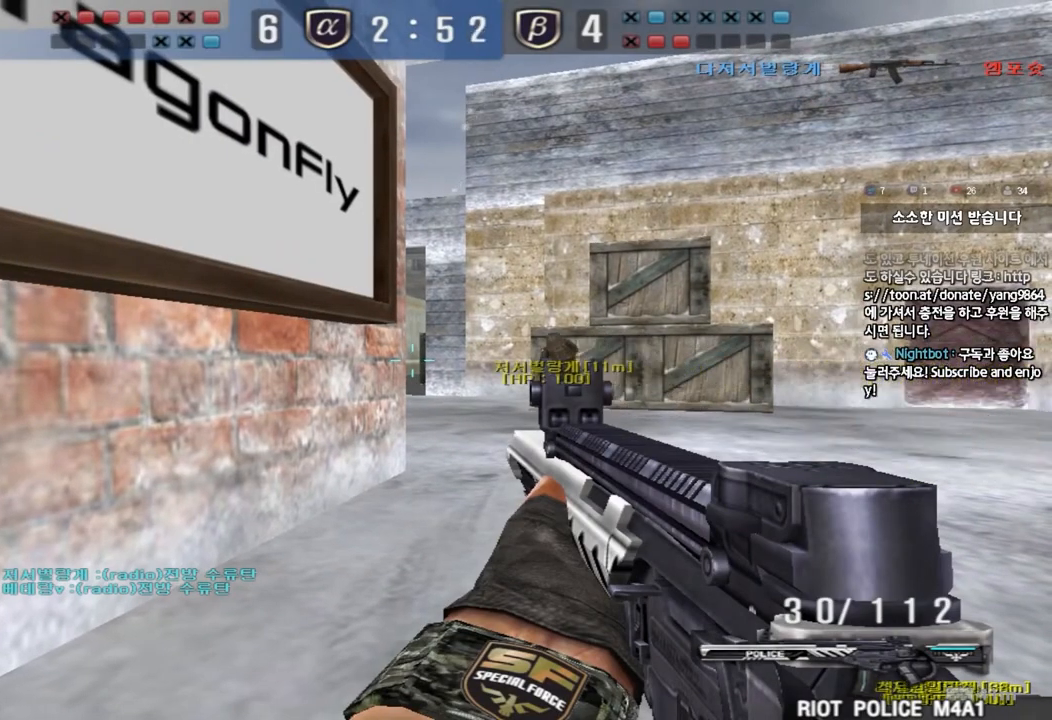
{"keys": ["d", "w"], "events": [[217, "ctrl", "up"], [217, "w", "down"], [234, "d", "down"], [301, "ctrl", "down"], [401, "ctrl", "up"]]}
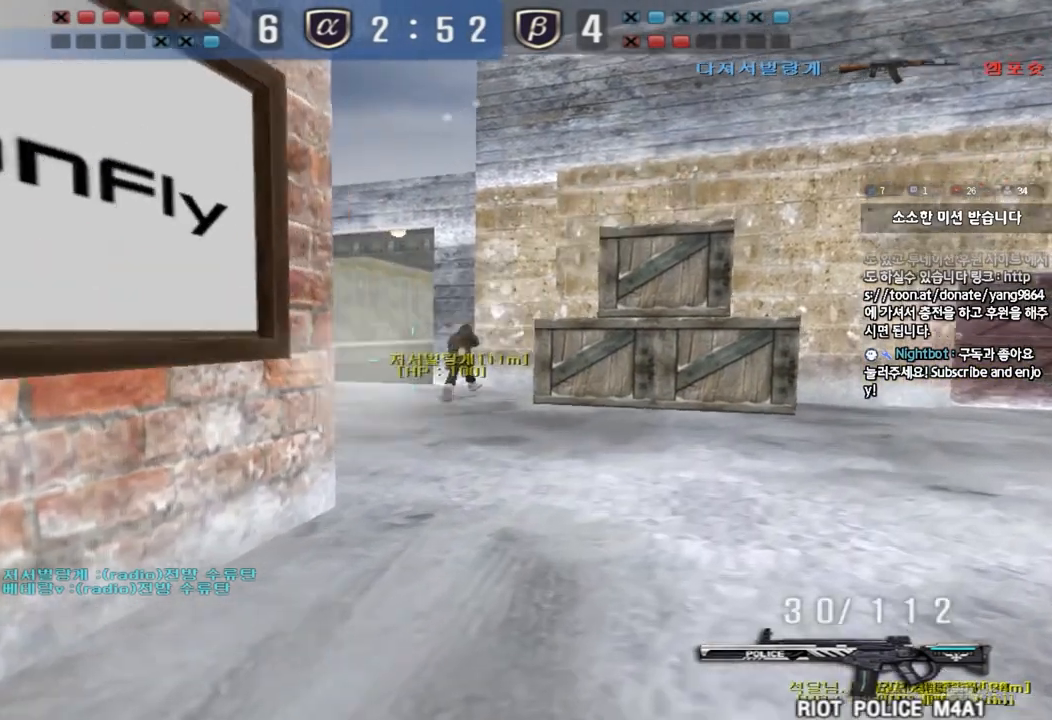
{"keys": ["ctrl"], "events": [[117, "ctrl", "down"], [117, "d", "up"], [133, "w", "up"], [217, "ctrl", "up"], [217, "d", "down"], [217, "w", "down"], [450, "d", "up"], [467, "ctrl", "down"], [467, "w", "up"]]}
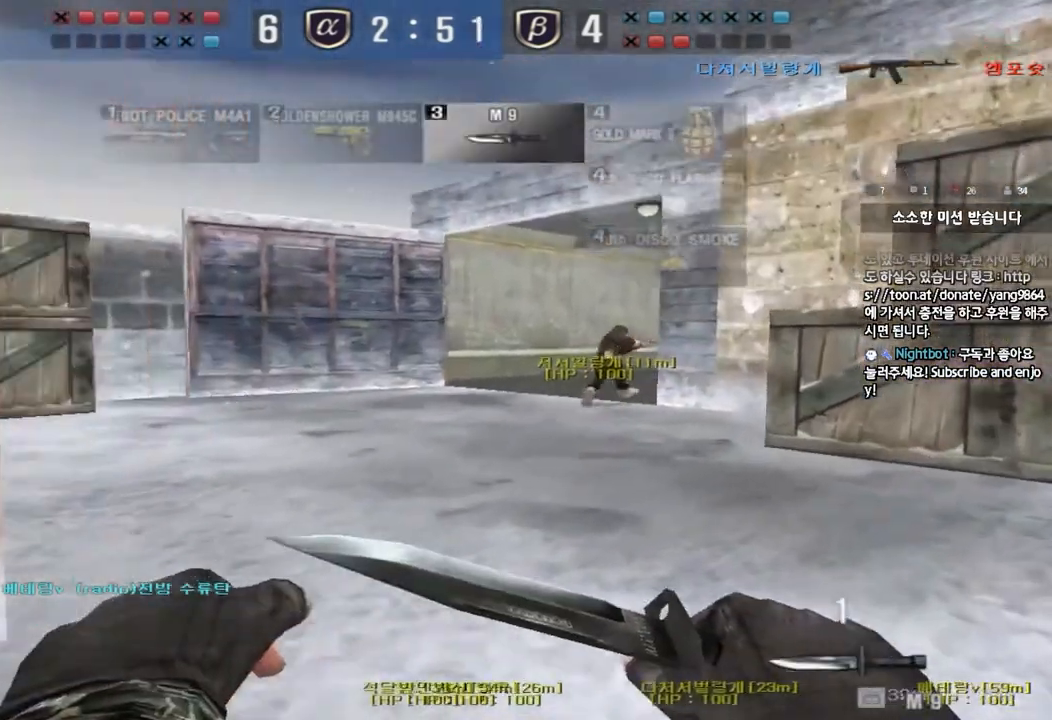
{"keys": ["d", "tab", "w"], "events": [[34, "tab", "down"], [51, "d", "down"], [51, "w", "down"], [67, "ctrl", "up"], [267, "d", "up"], [267, "w", "up"], [284, "ctrl", "down"], [367, "d", "down"], [367, "w", "down"], [401, "ctrl", "up"]]}
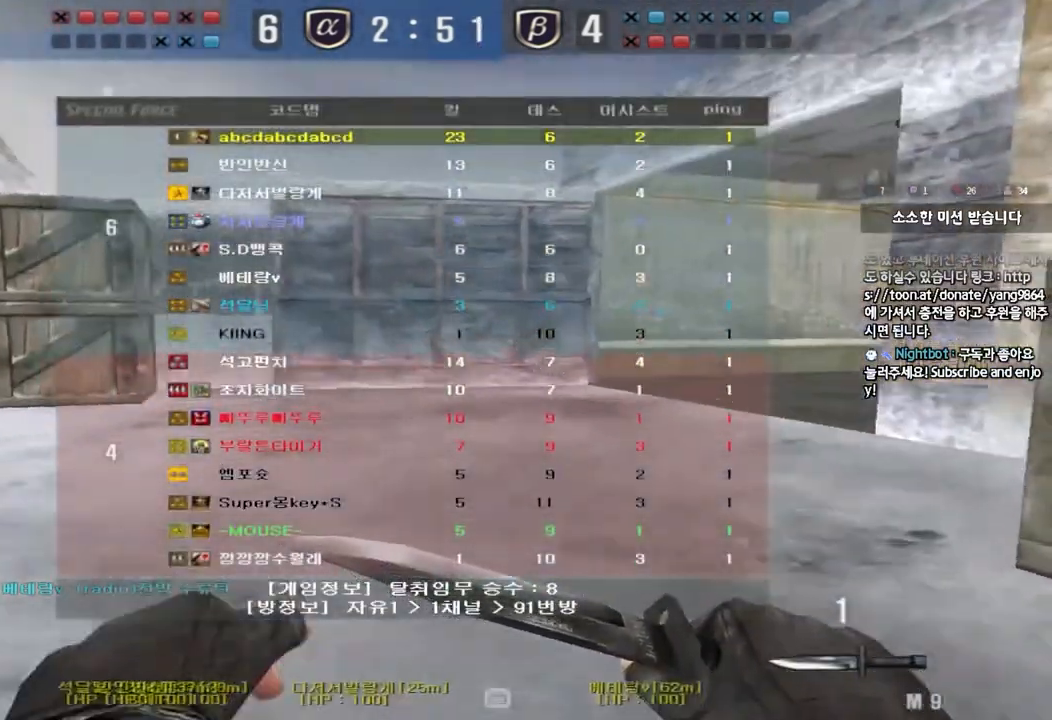
{"keys": ["ctrl"], "events": [[117, "d", "up"], [117, "w", "up"], [133, "ctrl", "down"], [200, "w", "down"], [217, "d", "down"], [250, "ctrl", "up"], [450, "ctrl", "down"], [450, "d", "up"], [450, "tab", "up"], [450, "w", "up"]]}
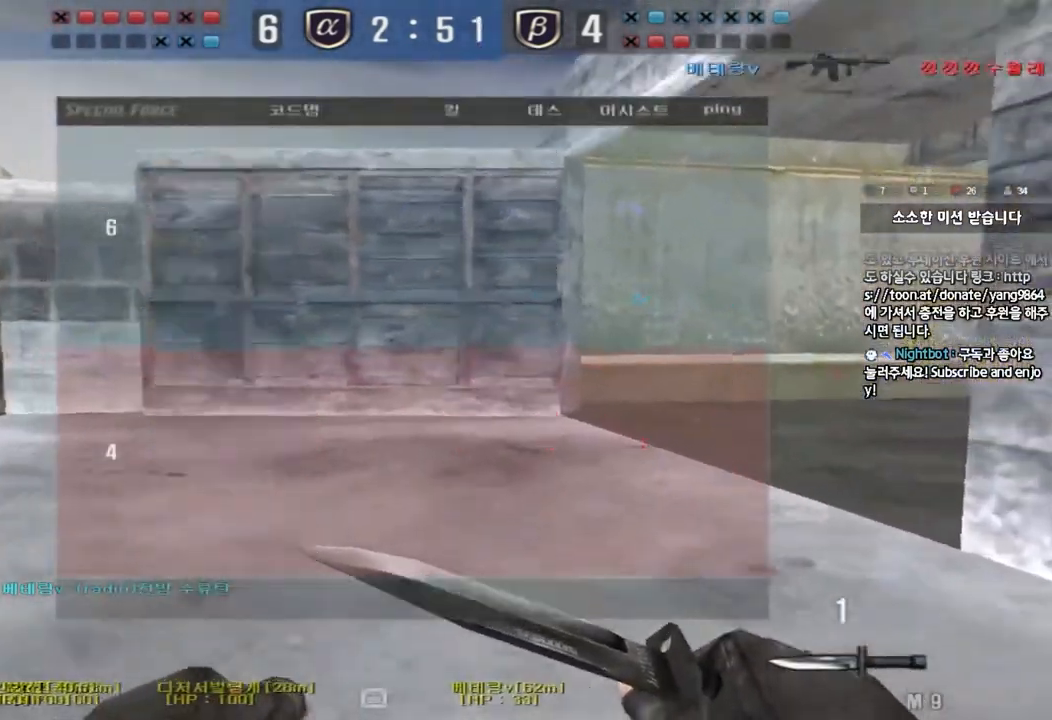
{"keys": ["a", "w"], "events": [[34, "ctrl", "up"], [34, "w", "down"], [134, "a", "down"], [334, "ctrl", "down"], [334, "w", "up"], [351, "a", "up"], [434, "a", "down"], [434, "ctrl", "up"], [434, "w", "down"]]}
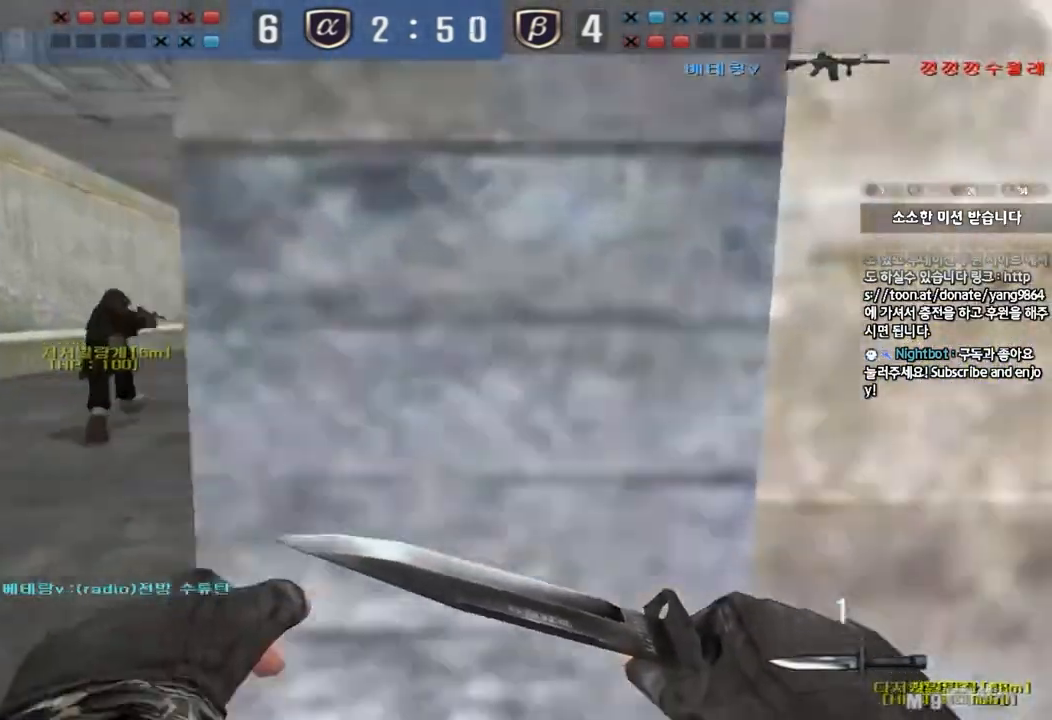
{"keys": ["ctrl"], "events": [[100, "ctrl", "down"], [100, "w", "up"], [134, "a", "up"], [184, "w", "down"], [200, "ctrl", "up"], [200, "d", "down"], [417, "ctrl", "down"], [417, "d", "up"], [434, "w", "up"]]}
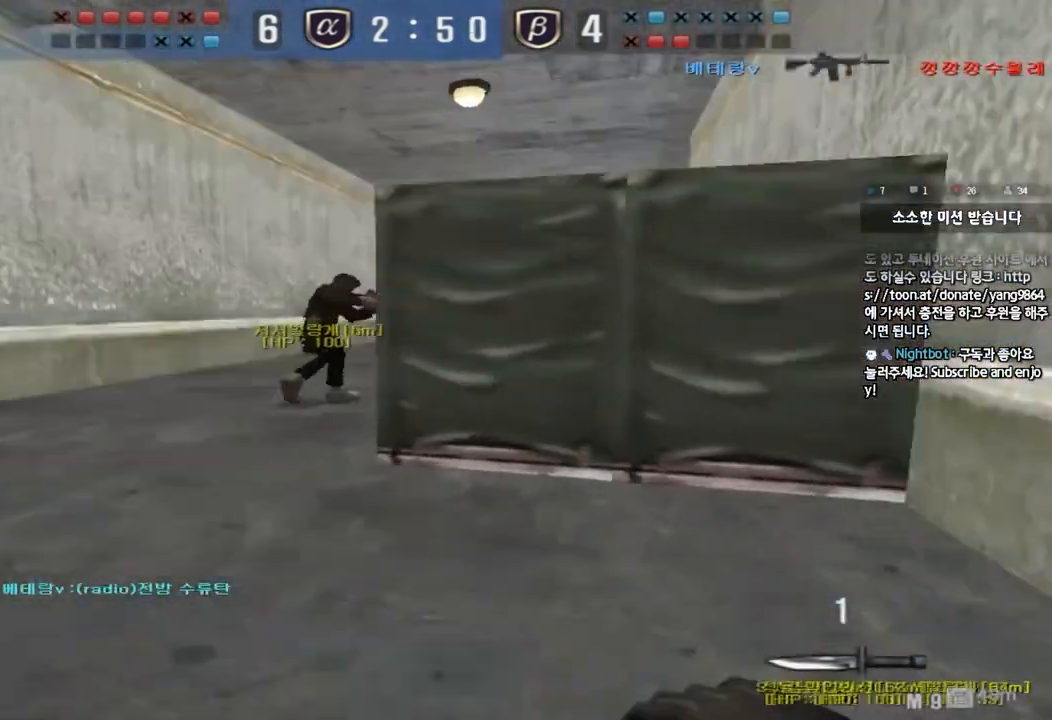
{"keys": ["a", "w"], "events": [[33, "a", "down"], [33, "ctrl", "up"], [33, "w", "down"], [250, "ctrl", "down"], [267, "w", "up"], [283, "a", "up"], [350, "ctrl", "up"], [383, "a", "down"], [383, "w", "down"]]}
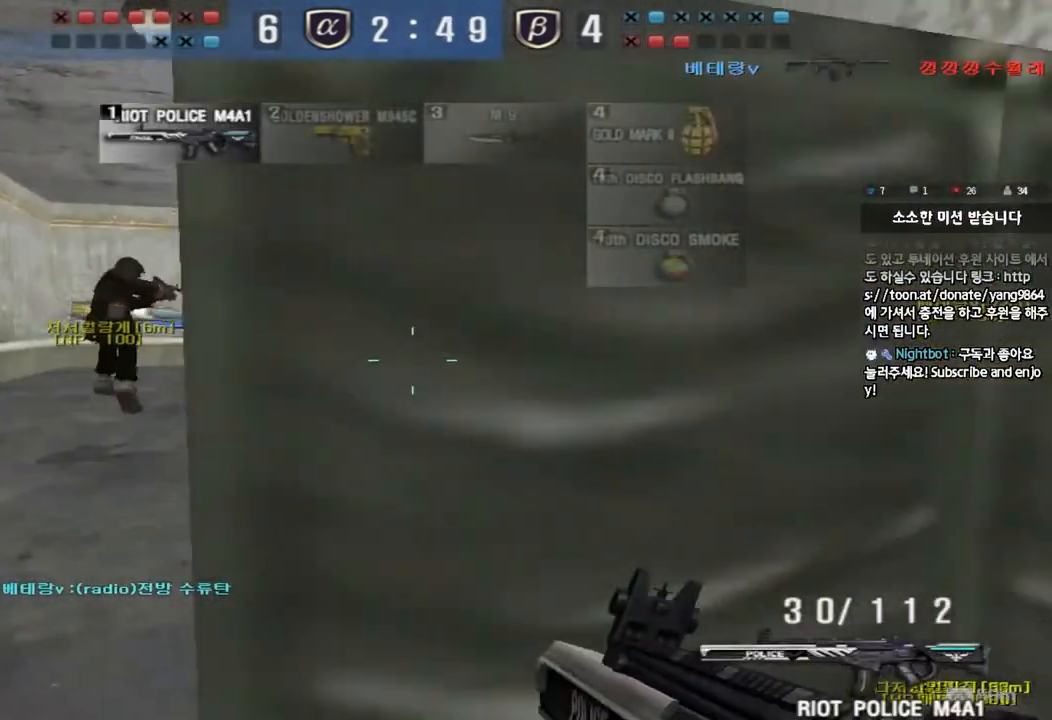
{"keys": ["a", "w"], "events": [[84, "ctrl", "down"], [100, "w", "up"], [117, "a", "up"], [184, "ctrl", "up"], [200, "a", "down"], [200, "w", "down"]]}
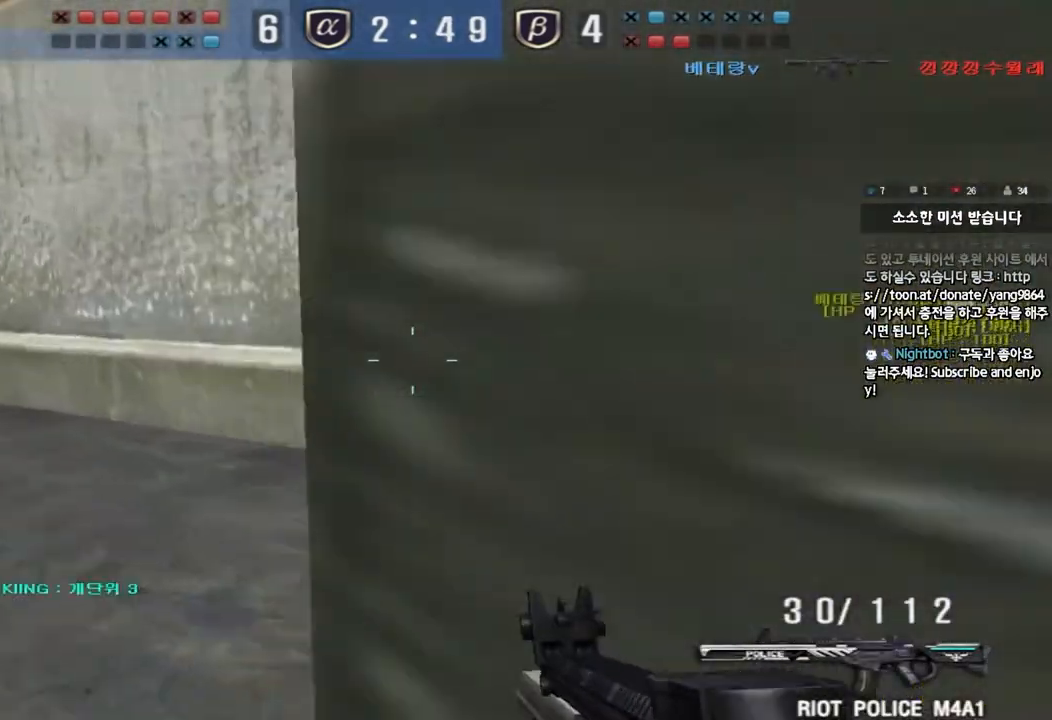
{"keys": ["w"], "events": [[16, "ctrl", "down"], [33, "w", "up"], [50, "a", "up"], [150, "a", "down"], [150, "ctrl", "up"], [150, "w", "down"], [383, "ctrl", "down"], [400, "w", "up"], [417, "a", "up"], [500, "ctrl", "up"], [500, "w", "down"]]}
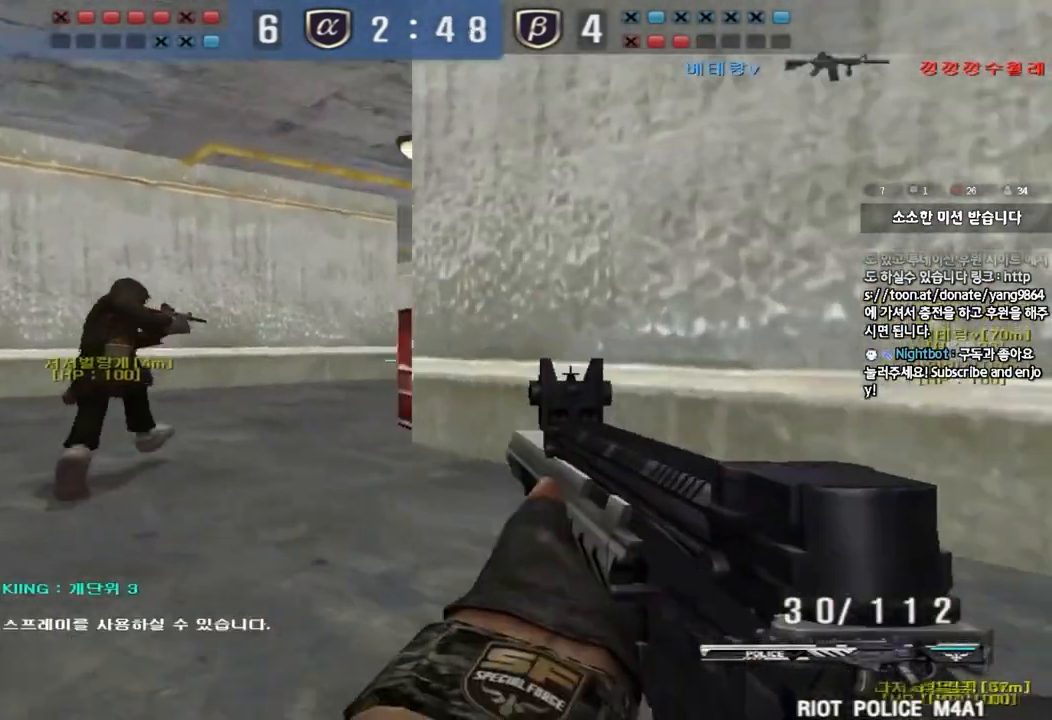
{"keys": ["a", "w"], "events": [[17, "a", "down"], [267, "ctrl", "down"], [284, "a", "up"], [284, "w", "up"], [384, "ctrl", "up"], [384, "w", "down"], [401, "a", "down"]]}
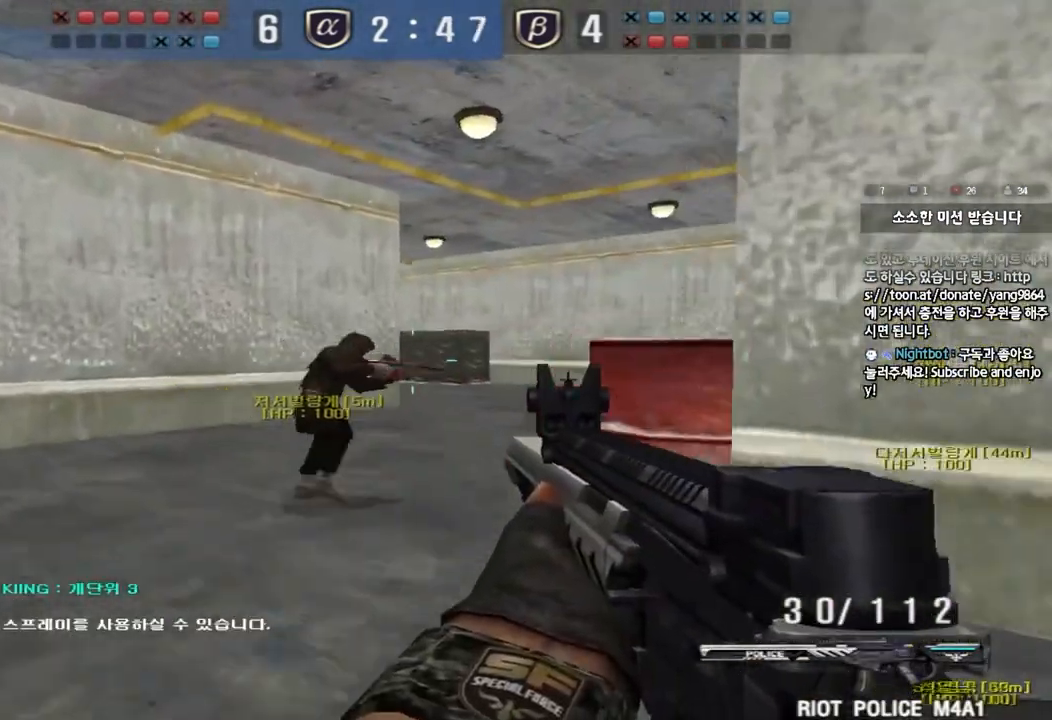
{"keys": ["a", "w"], "events": [[133, "ctrl", "down"], [150, "w", "up"], [167, "a", "up"], [250, "ctrl", "up"], [250, "w", "down"], [267, "a", "down"]]}
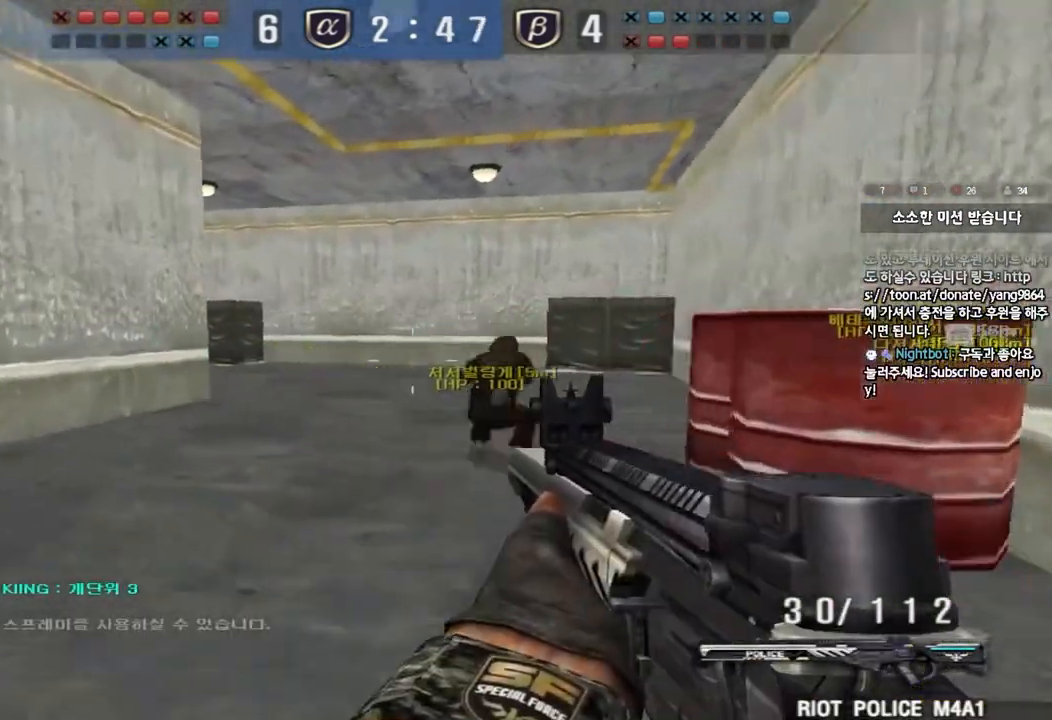
{"keys": ["ctrl"], "events": [[17, "ctrl", "down"], [17, "w", "up"], [50, "a", "up"], [117, "ctrl", "up"], [134, "a", "down"], [134, "w", "down"], [401, "ctrl", "down"], [417, "w", "up"], [434, "a", "up"]]}
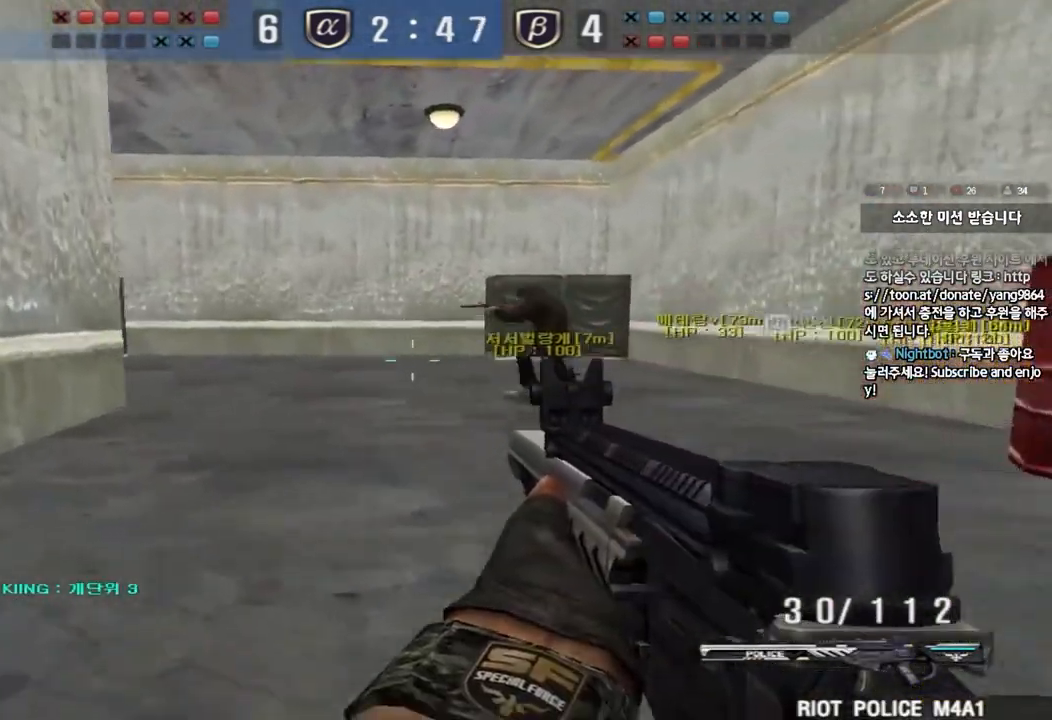
{"keys": ["d", "w"], "events": [[16, "a", "down"], [16, "ctrl", "up"], [16, "w", "down"], [300, "ctrl", "down"], [317, "w", "up"], [333, "a", "up"], [400, "ctrl", "up"], [417, "w", "down"], [434, "d", "down"]]}
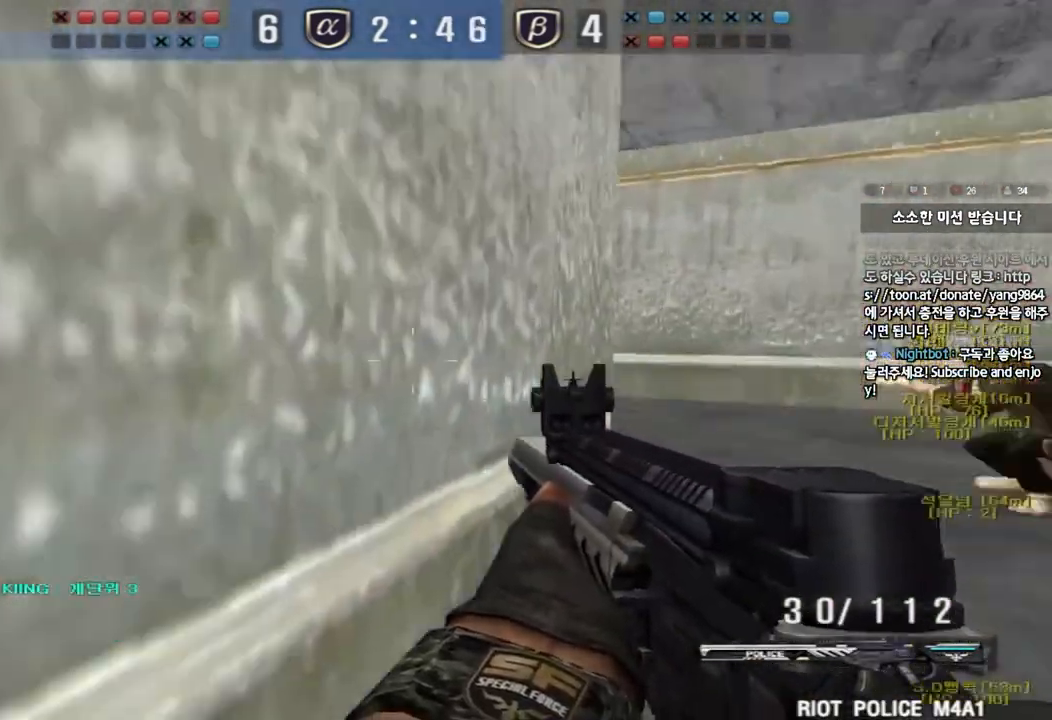
{"keys": ["d", "w"], "events": [[167, "ctrl", "down"], [167, "d", "up"], [184, "w", "up"], [267, "ctrl", "up"], [267, "d", "down"], [267, "w", "down"]]}
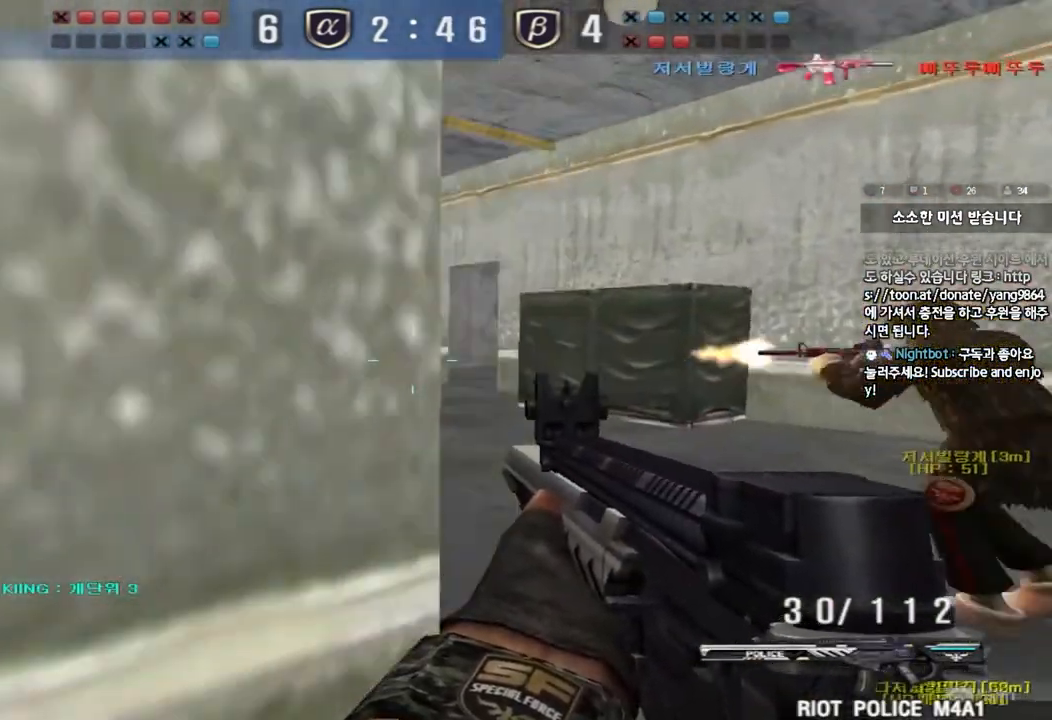
{"keys": ["shift"], "events": [[33, "ctrl", "down"], [33, "d", "up"], [50, "w", "up"], [133, "a", "down"], [133, "ctrl", "up"], [150, "w", "down"], [317, "shift", "down"], [317, "w", "up"], [333, "a", "up"], [367, "space", "down"], [467, "space", "up"]]}
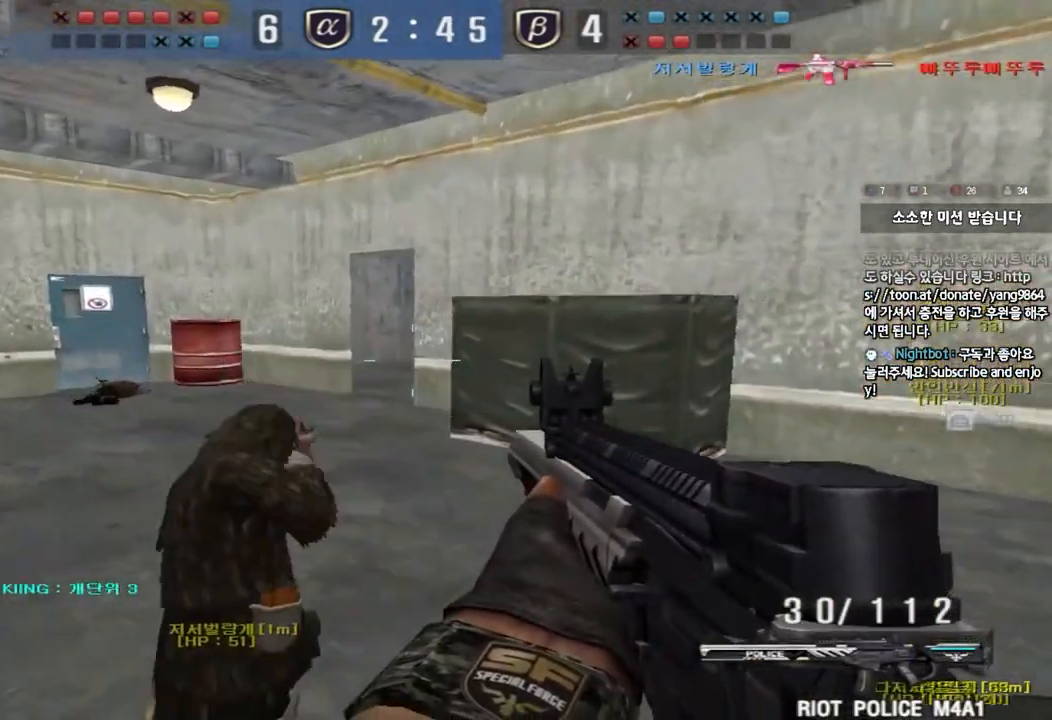
{"keys": ["a", "w"], "events": [[17, "w", "down"], [34, "a", "down"], [34, "shift", "up"], [150, "shift", "down"], [251, "shift", "up"], [351, "shift", "down"], [451, "shift", "up"]]}
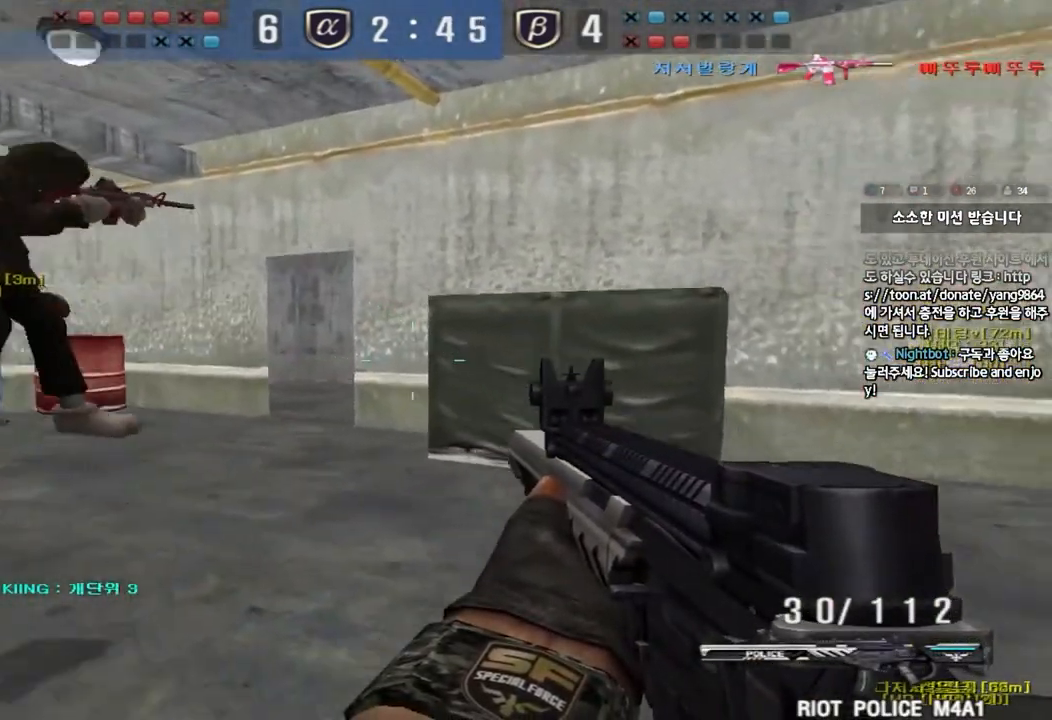
{"keys": ["a", "w"], "events": [[133, "ctrl", "down"], [133, "w", "up"], [167, "a", "up"], [167, "space", "down"], [233, "a", "down"], [250, "ctrl", "up"], [250, "space", "up"], [250, "w", "down"], [367, "ctrl", "down"], [484, "ctrl", "up"]]}
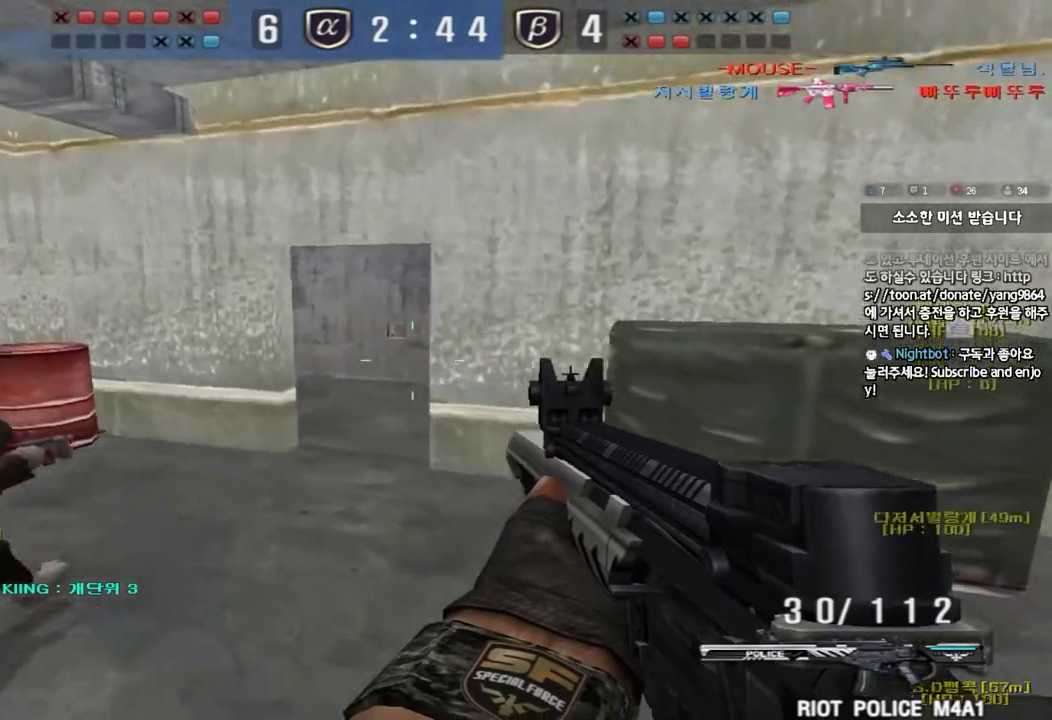
{"keys": ["shift", "space"], "events": [[84, "ctrl", "down"], [217, "ctrl", "up"], [401, "shift", "down"], [401, "w", "up"], [417, "a", "up"], [434, "space", "down"]]}
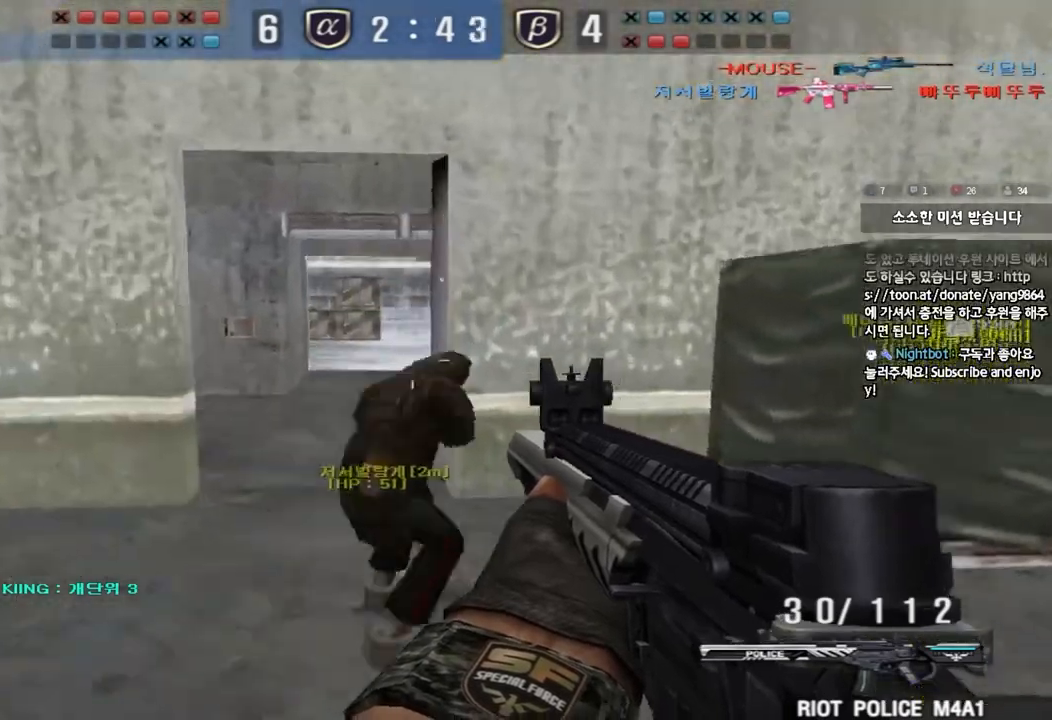
{"keys": ["d", "shift", "w"], "events": [[50, "space", "up"], [117, "shift", "up"], [117, "w", "down"], [133, "a", "down"], [217, "shift", "down"], [300, "w", "up"], [317, "a", "up"], [350, "shift", "up"], [367, "d", "down"], [367, "w", "down"], [450, "shift", "down"]]}
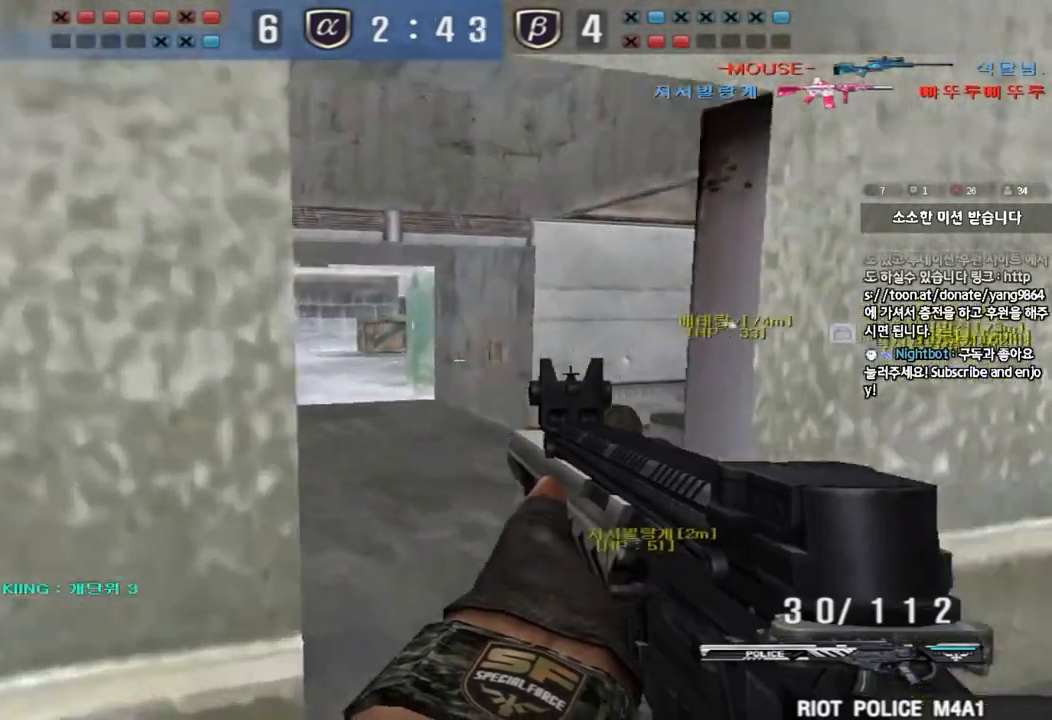
{"keys": ["a", "shift", "space", "w"], "events": [[50, "shift", "up"], [134, "a", "down"], [134, "d", "up"], [384, "shift", "down"], [384, "w", "up"], [401, "a", "up"], [417, "space", "down"], [501, "a", "down"], [501, "w", "down"]]}
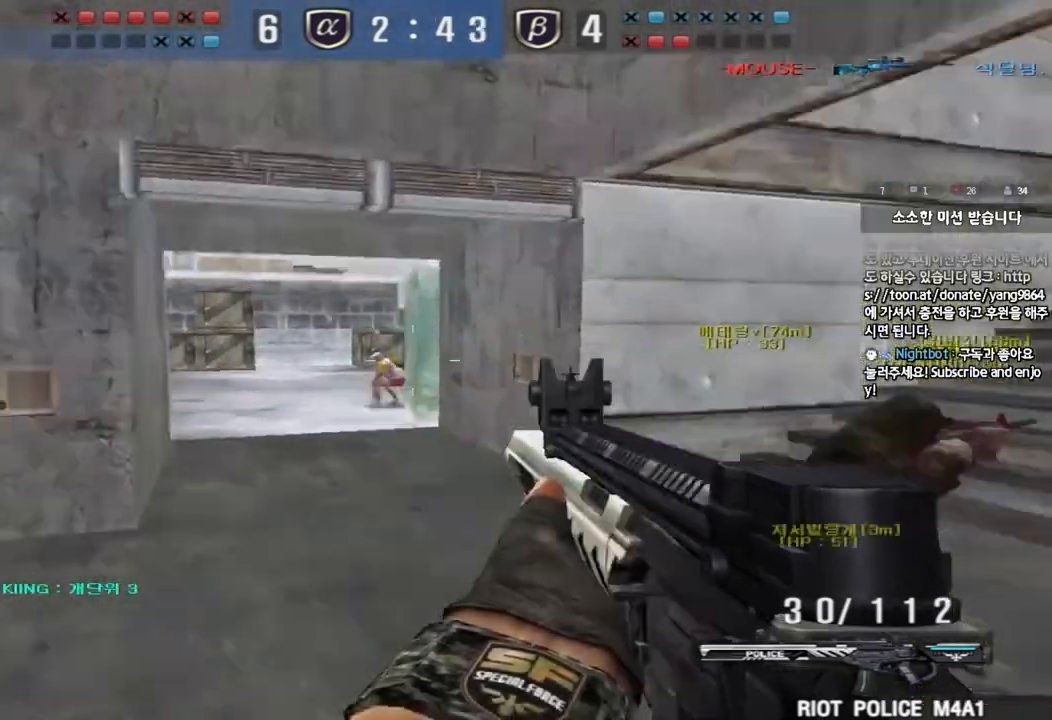
{"keys": ["d", "w"], "events": [[16, "space", "up"], [33, "shift", "up"], [117, "shift", "down"], [217, "shift", "up"], [250, "a", "up"], [283, "d", "down"], [300, "shift", "down"], [434, "shift", "up"]]}